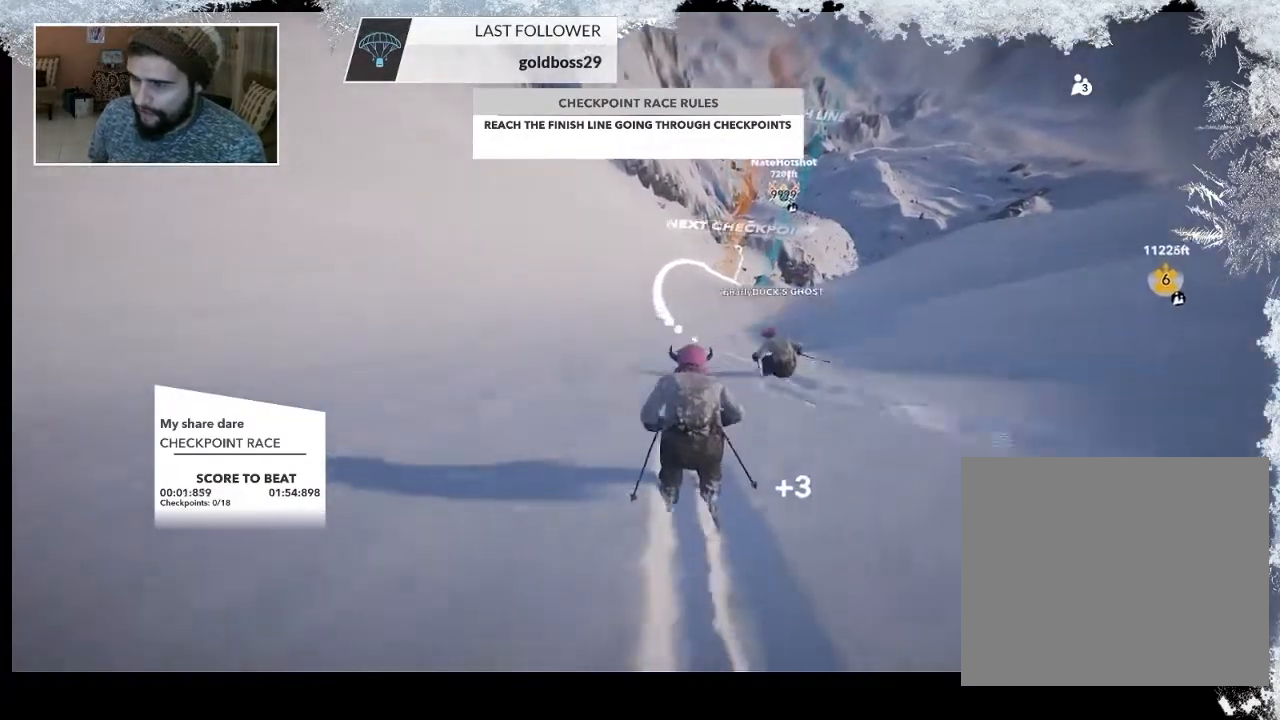
Gameplay with a controller (PlayStation layout); each line is a JSON object with the inputs held at the frame after it. "events" lists button and stick changes between this image and that frame as [ms after this image, input, new state], when the widget could be followed in between.
{"buttons": [], "left_stick": "up", "right_stick": "center", "events": []}
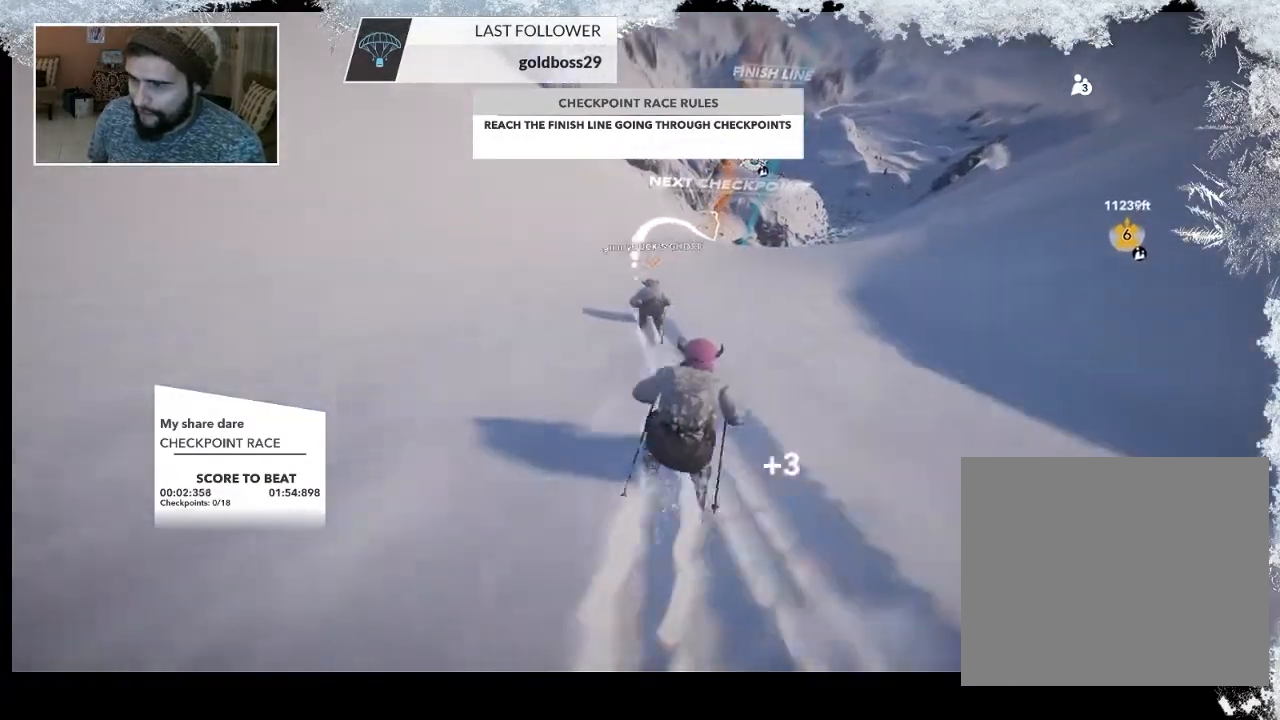
{"buttons": [], "left_stick": "up", "right_stick": "center", "events": []}
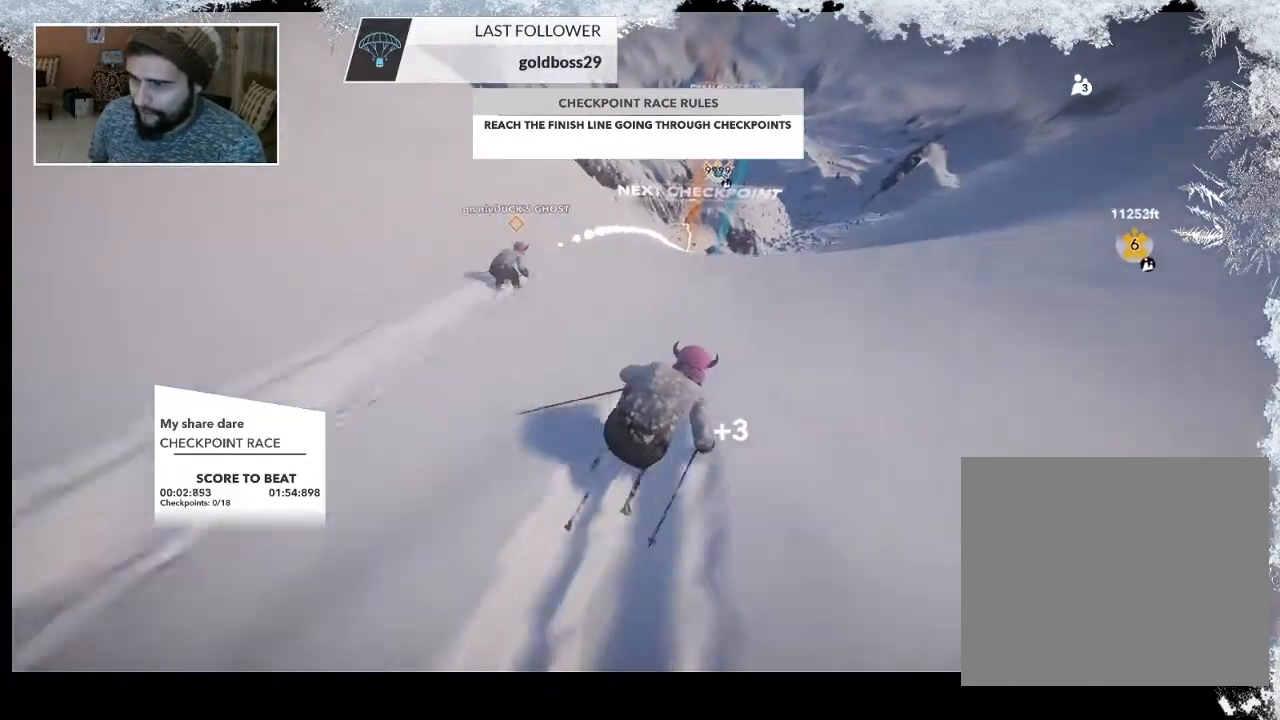
{"buttons": [], "left_stick": "up", "right_stick": "center", "events": []}
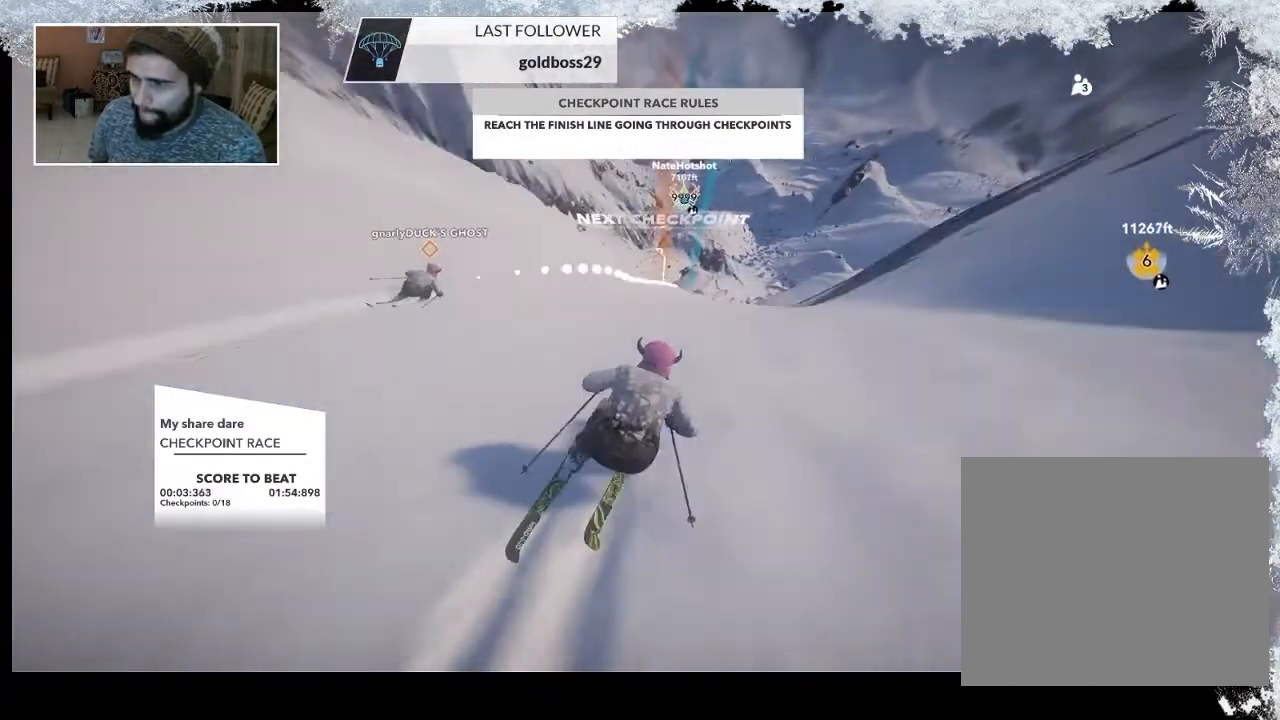
{"buttons": [], "left_stick": "up", "right_stick": "center", "events": []}
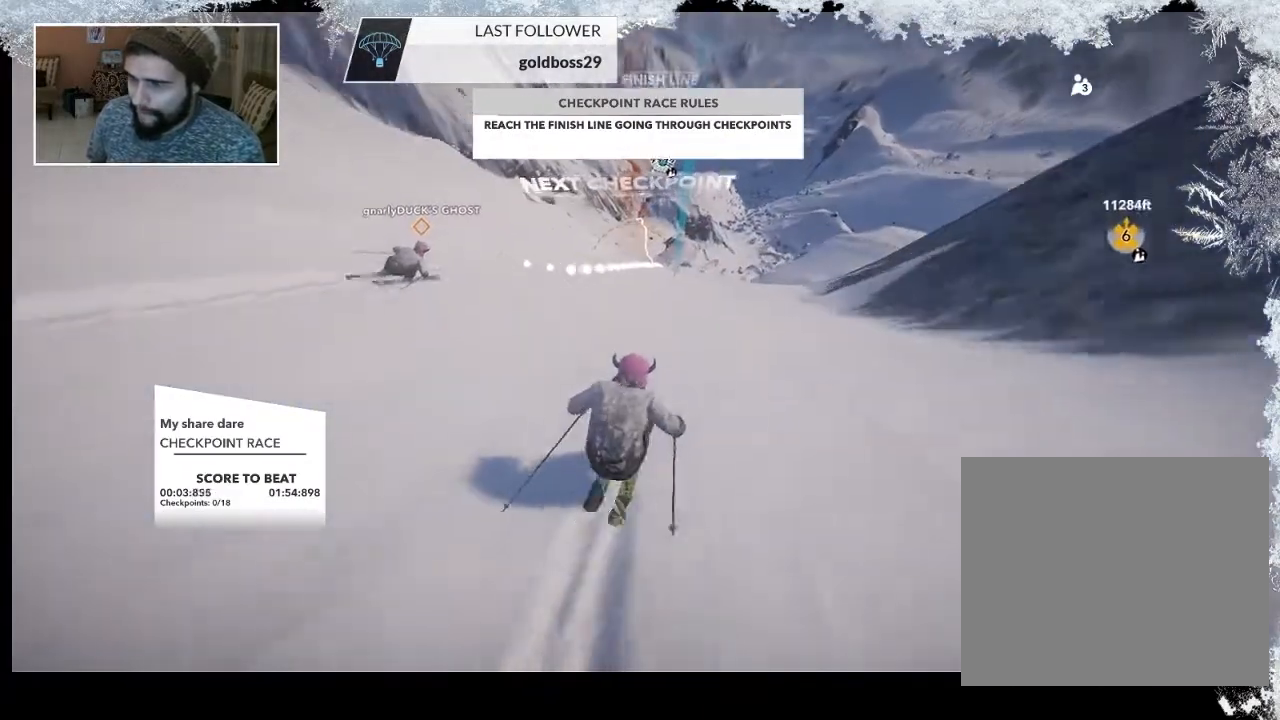
{"buttons": [], "left_stick": "up", "right_stick": "center", "events": []}
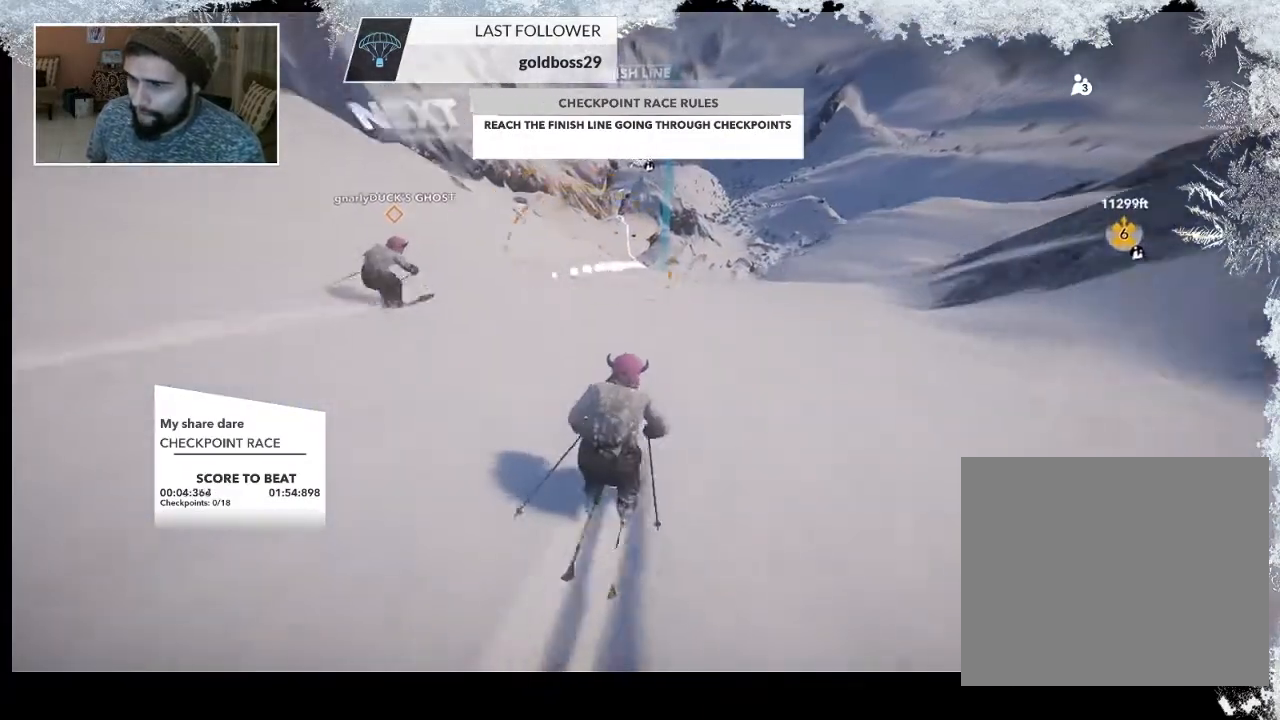
{"buttons": [], "left_stick": "up", "right_stick": "center", "events": []}
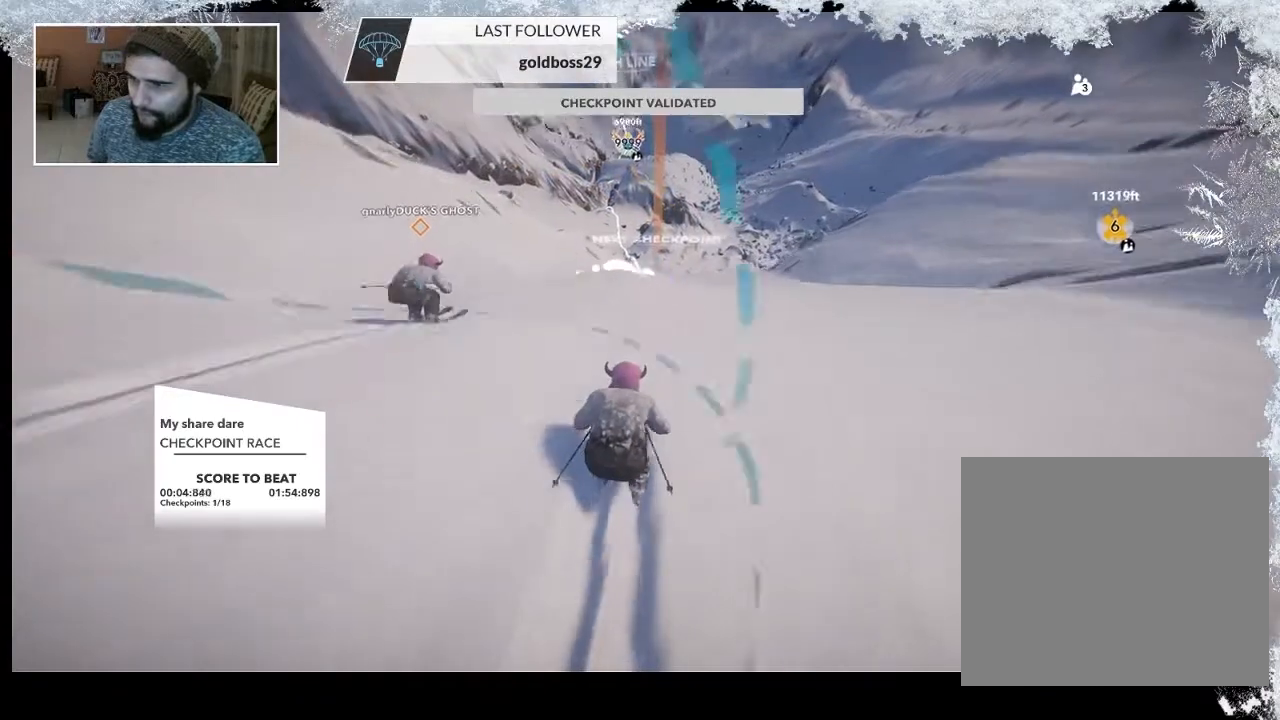
{"buttons": [], "left_stick": "up", "right_stick": "center", "events": []}
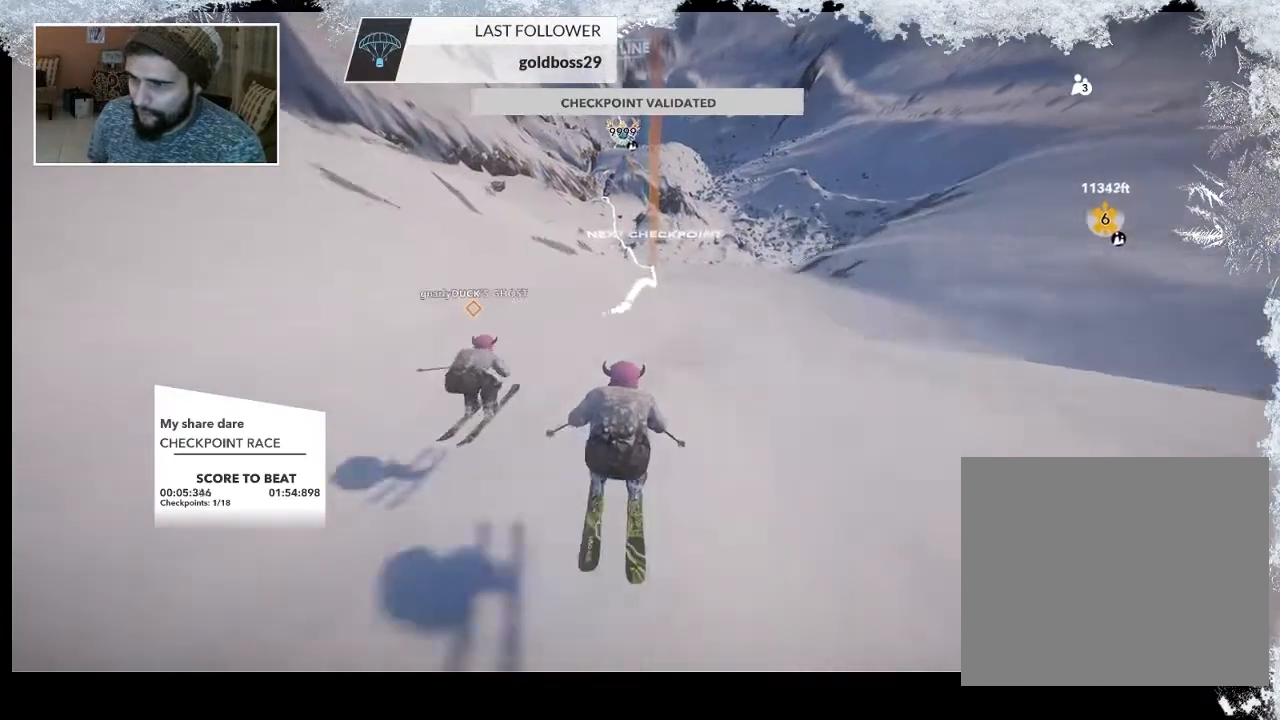
{"buttons": [], "left_stick": "up", "right_stick": "center", "events": []}
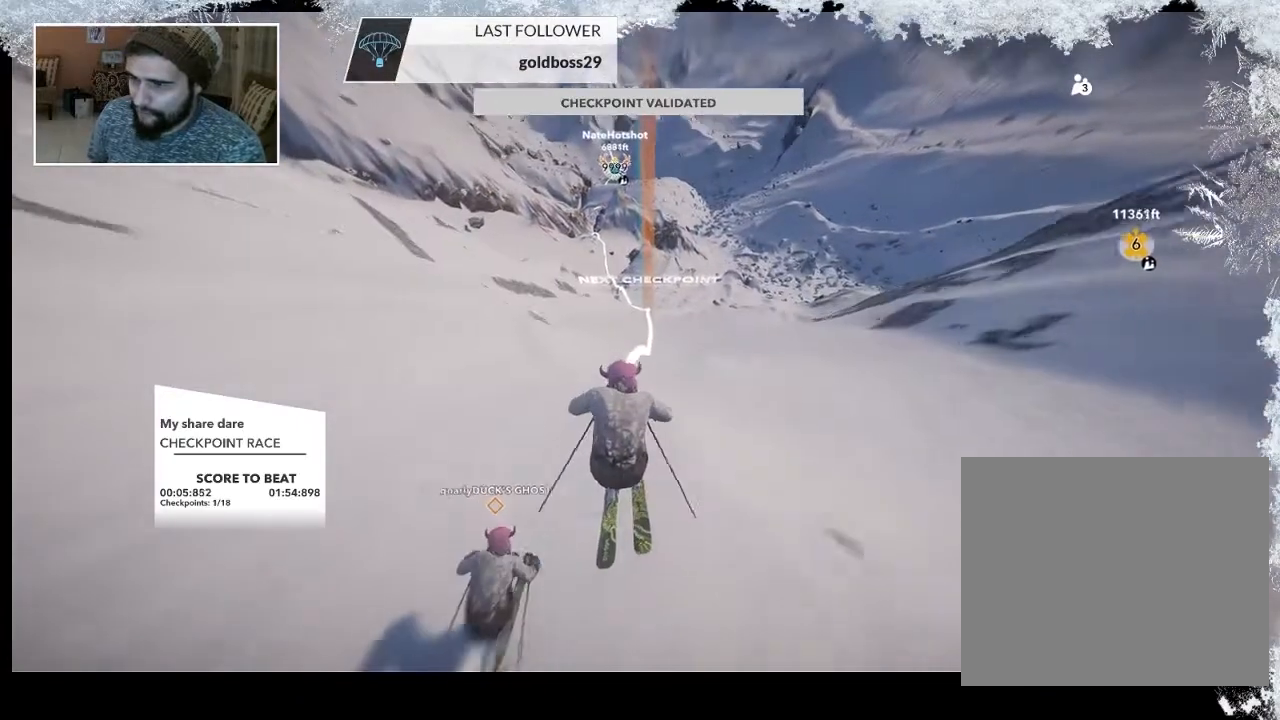
{"buttons": [], "left_stick": "up", "right_stick": "center", "events": []}
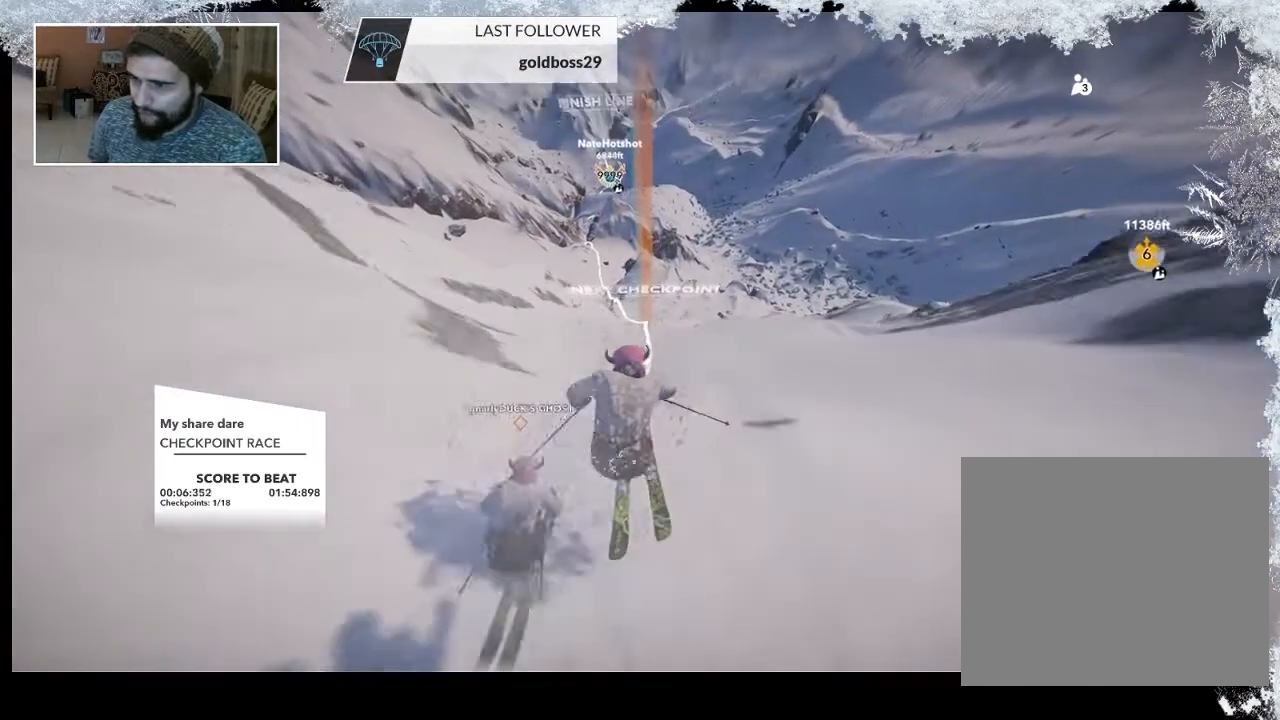
{"buttons": [], "left_stick": "up", "right_stick": "center", "events": []}
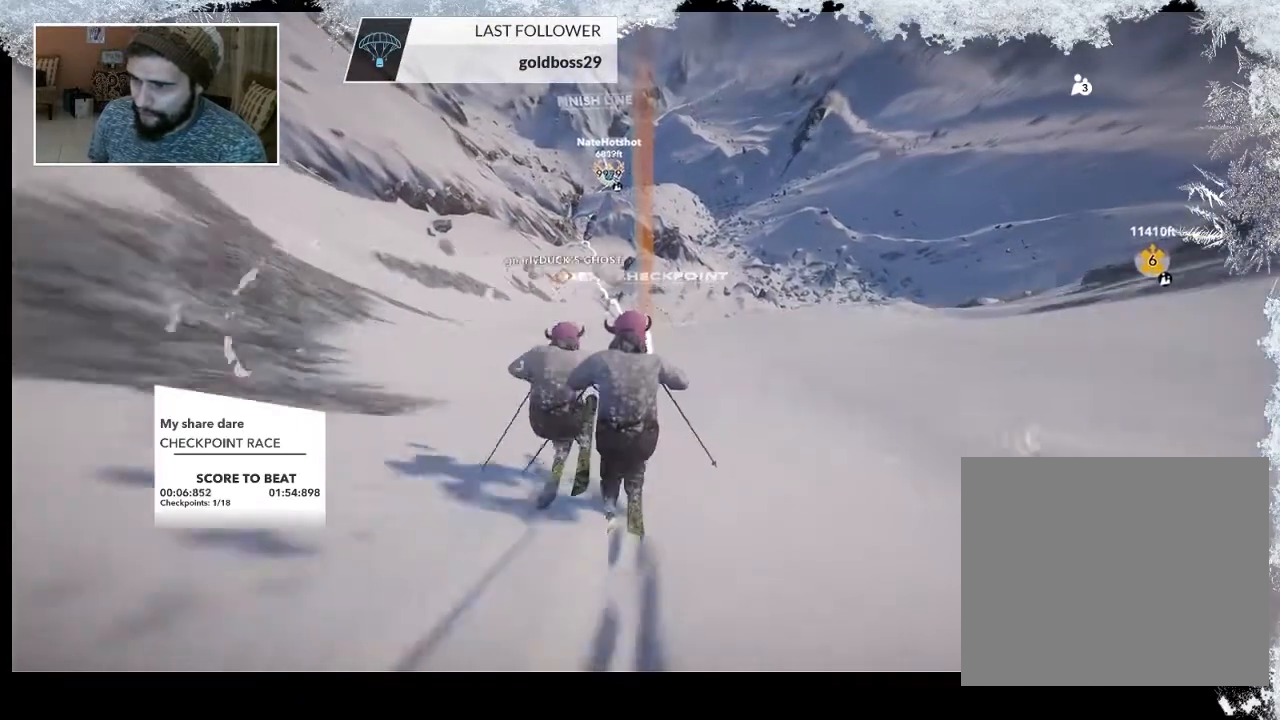
{"buttons": [], "left_stick": "up", "right_stick": "center", "events": []}
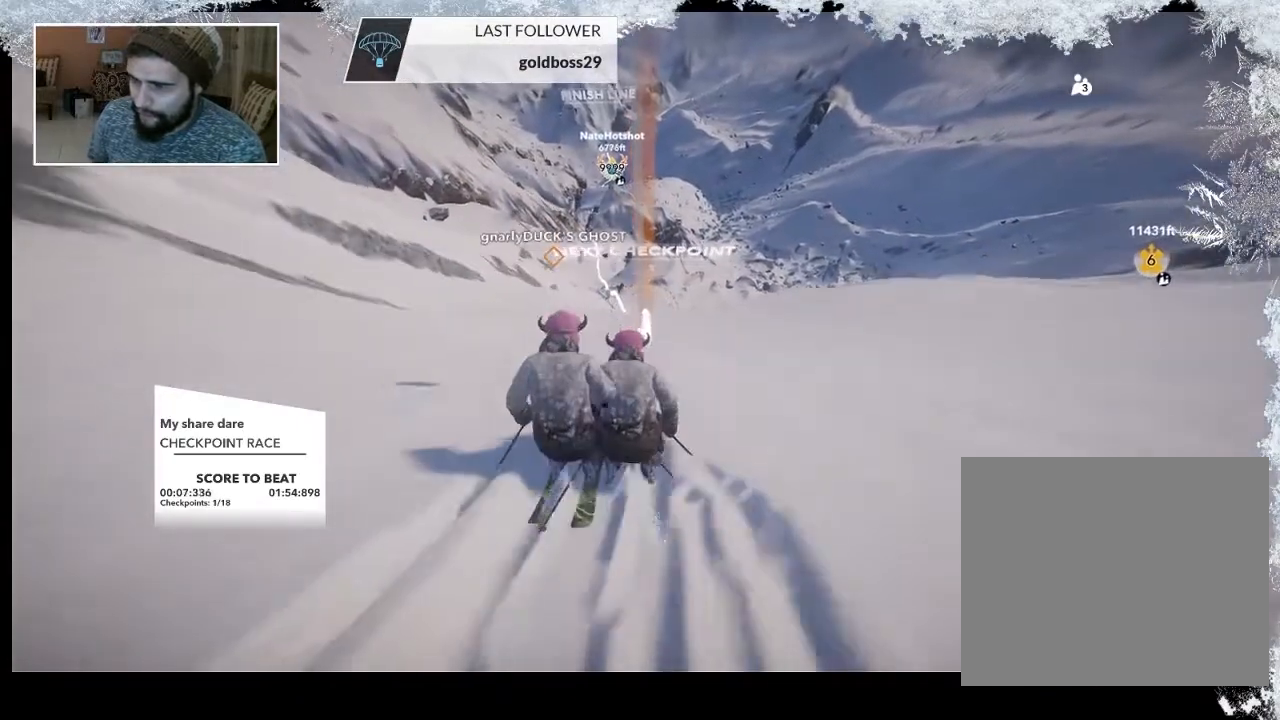
{"buttons": [], "left_stick": "up", "right_stick": "center", "events": []}
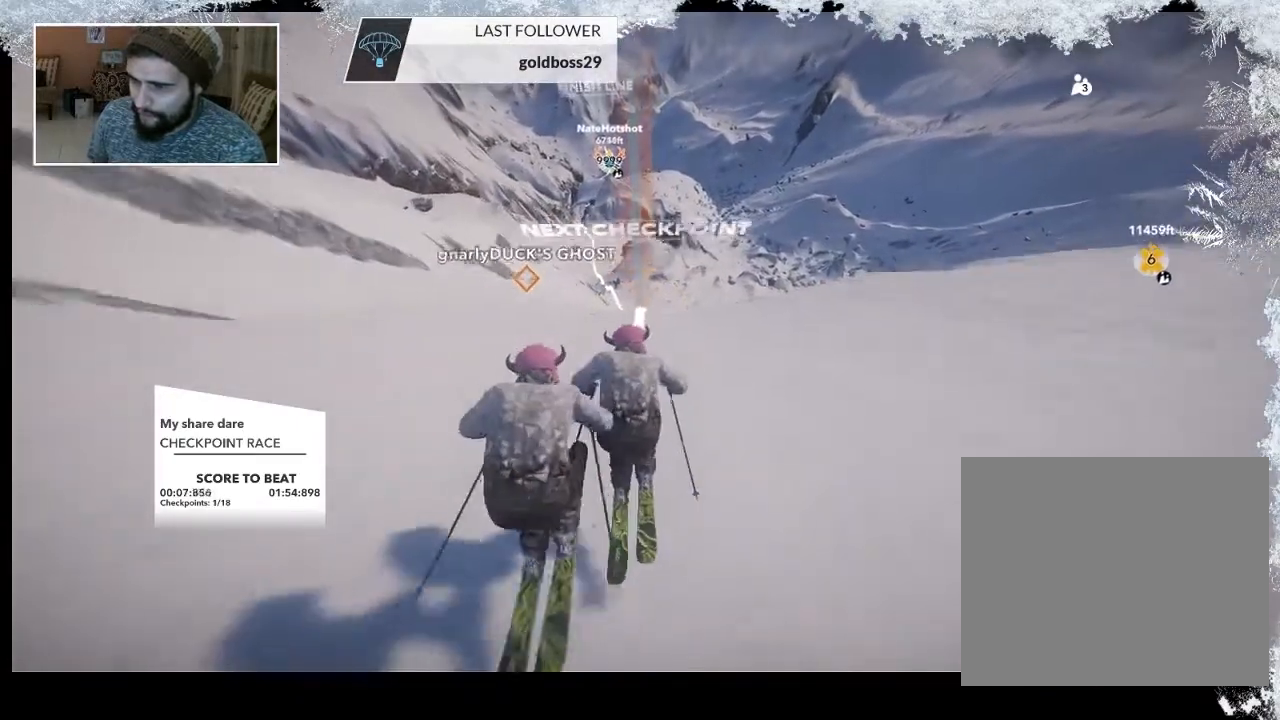
{"buttons": [], "left_stick": "up", "right_stick": "center", "events": []}
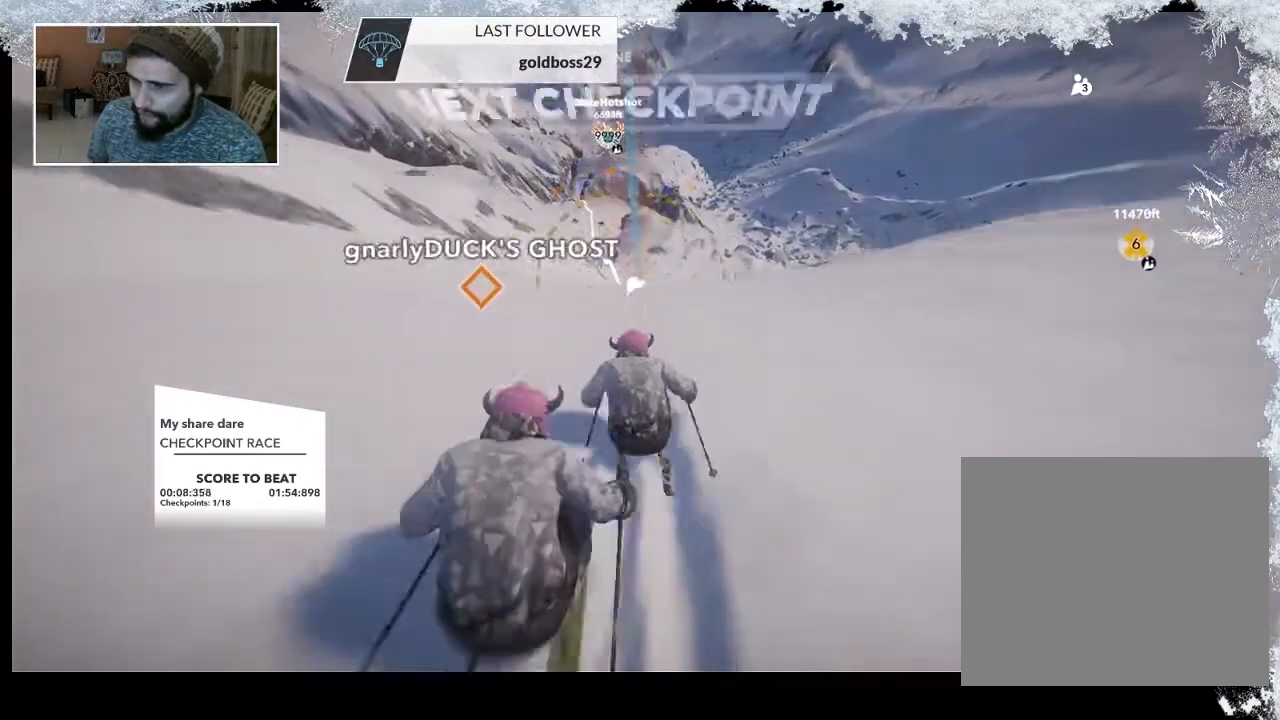
{"buttons": [], "left_stick": "up", "right_stick": "center", "events": []}
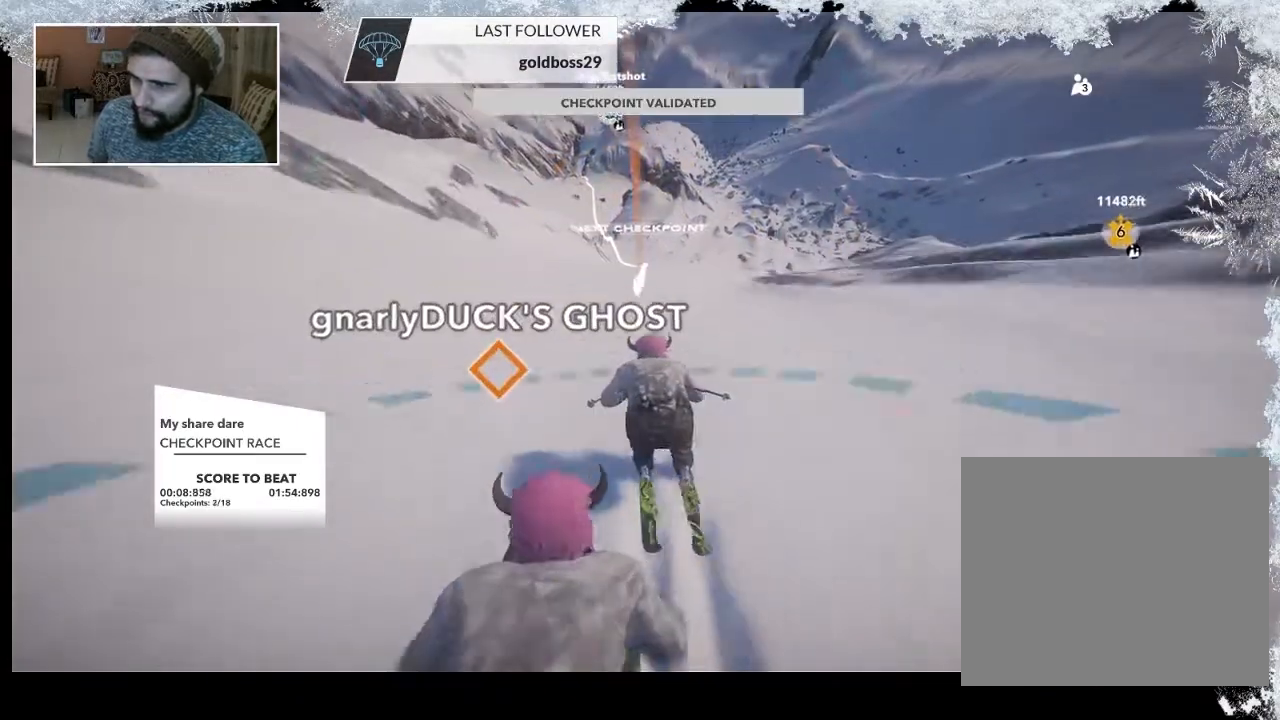
{"buttons": [], "left_stick": "up", "right_stick": "center", "events": []}
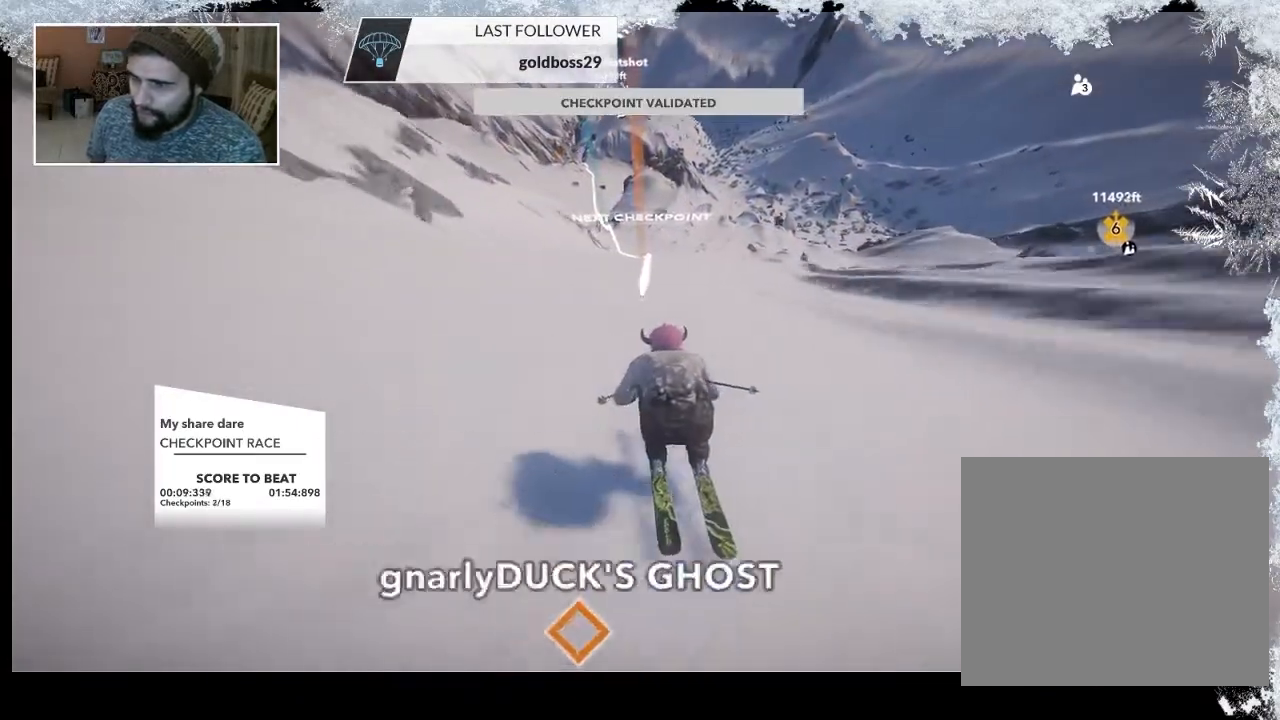
{"buttons": [], "left_stick": "up", "right_stick": "center", "events": []}
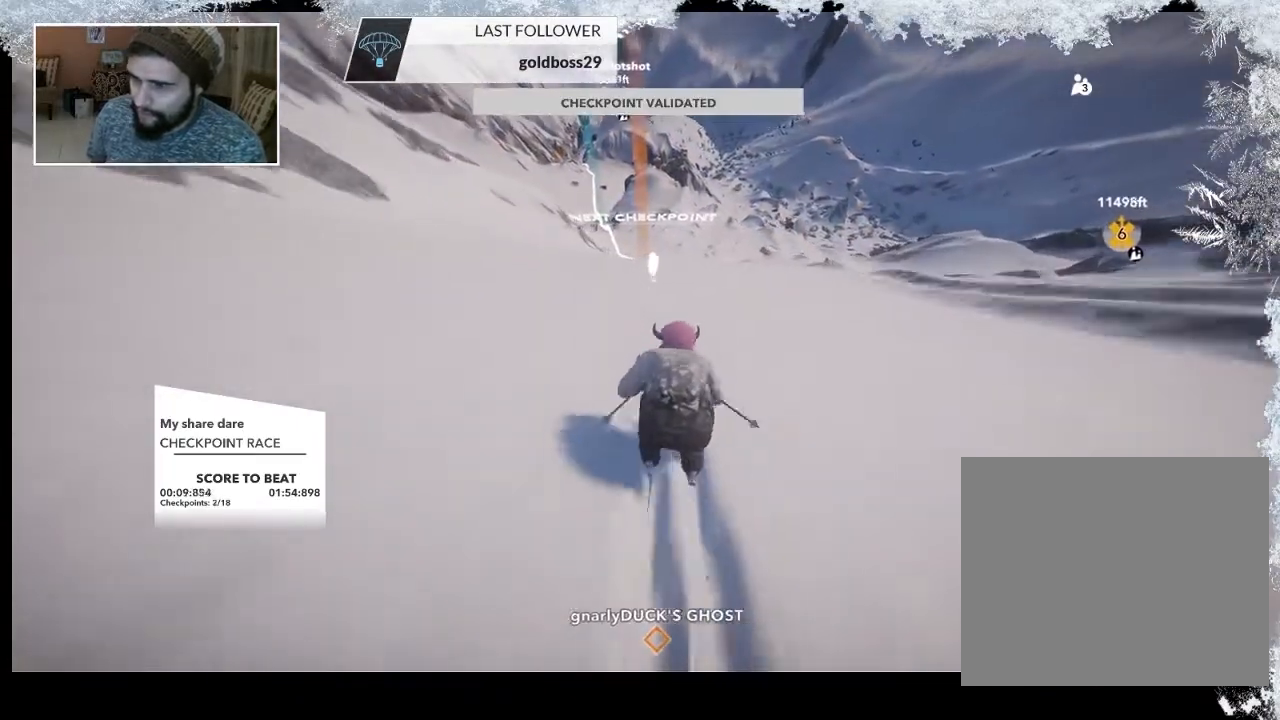
{"buttons": [], "left_stick": "up", "right_stick": "center", "events": []}
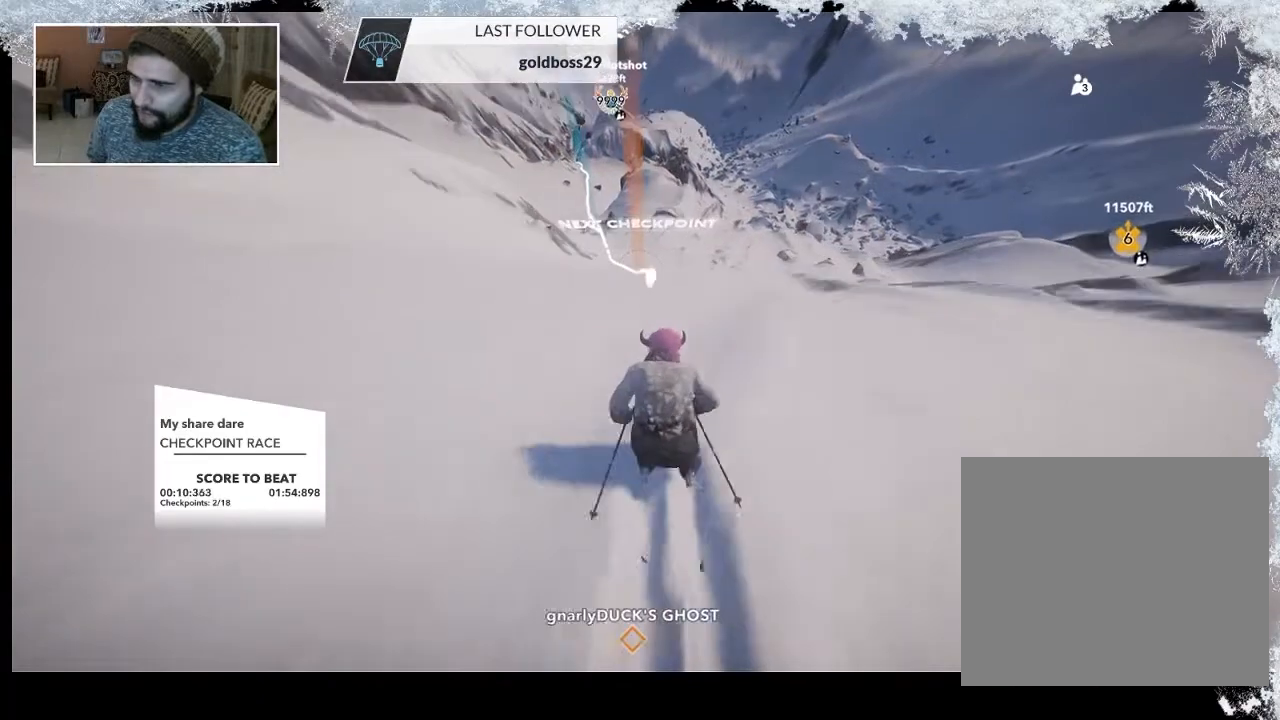
{"buttons": [], "left_stick": "up", "right_stick": "center", "events": []}
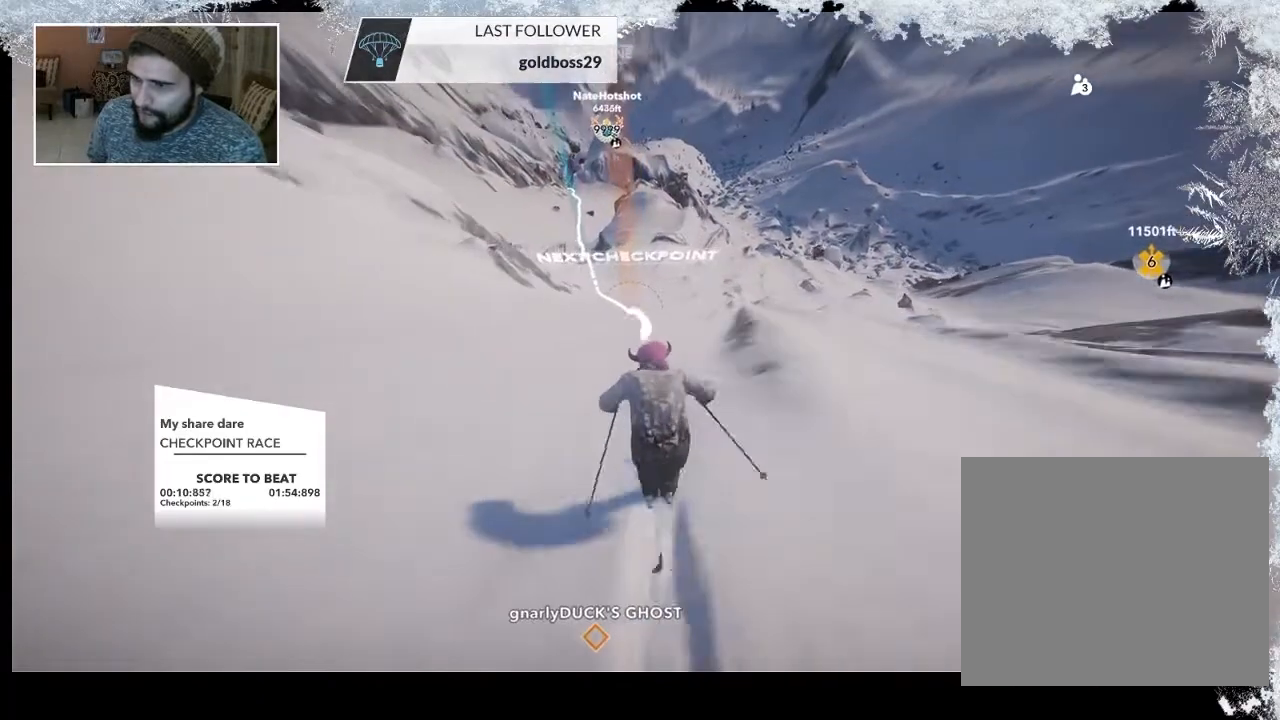
{"buttons": [], "left_stick": "up", "right_stick": "center", "events": []}
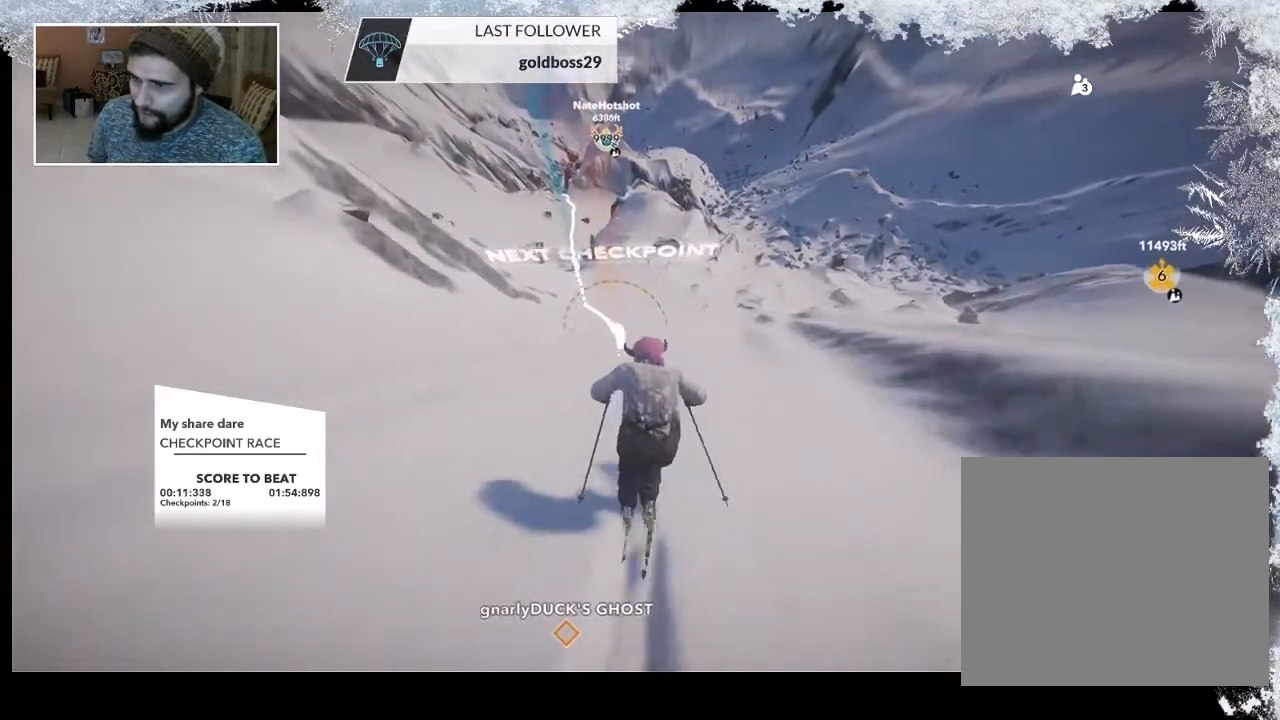
{"buttons": [], "left_stick": "up", "right_stick": "center", "events": []}
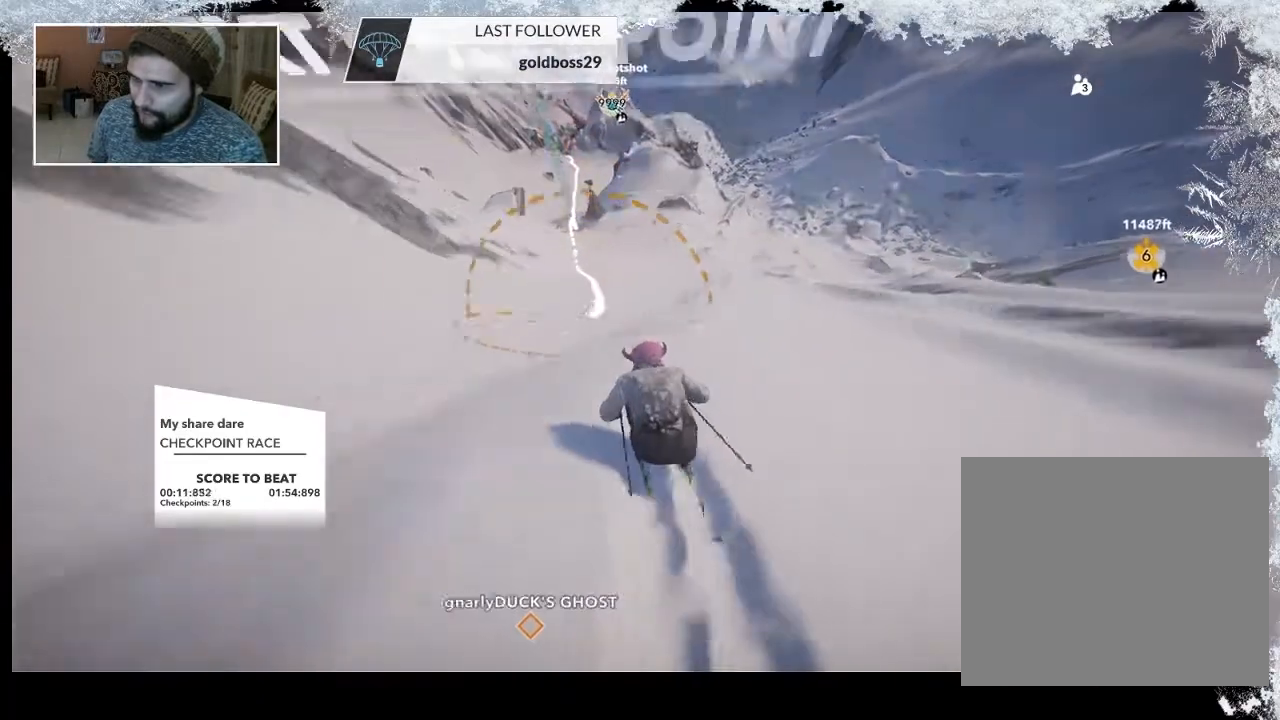
{"buttons": [], "left_stick": "up", "right_stick": "center", "events": []}
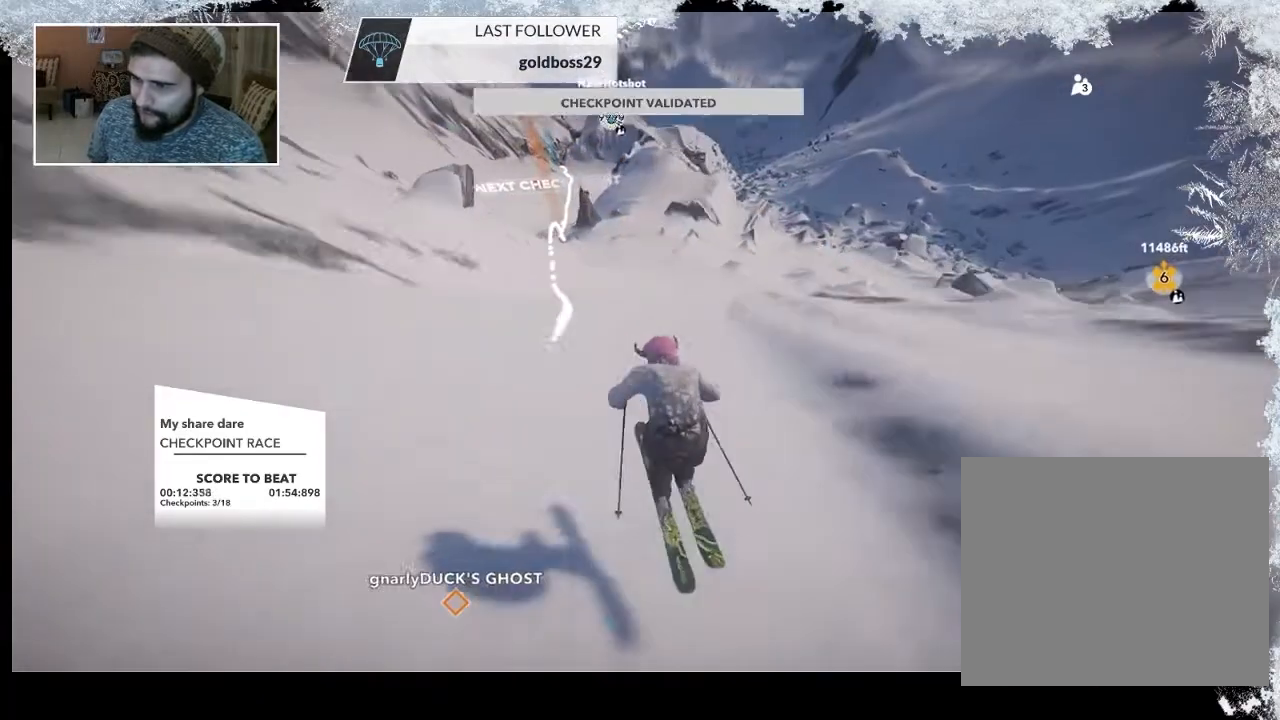
{"buttons": [], "left_stick": "up-left", "right_stick": "center", "events": [[33, "left_stick", "up-left"]]}
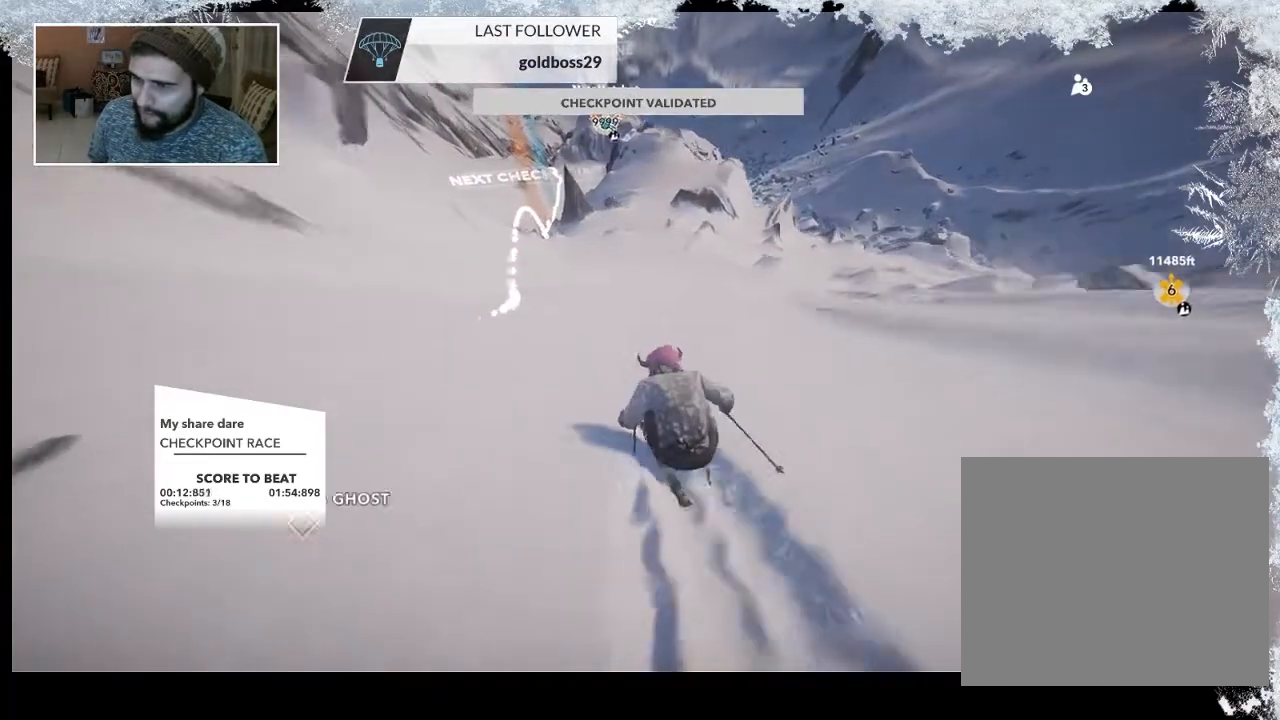
{"buttons": [], "left_stick": "up-left", "right_stick": "center", "events": []}
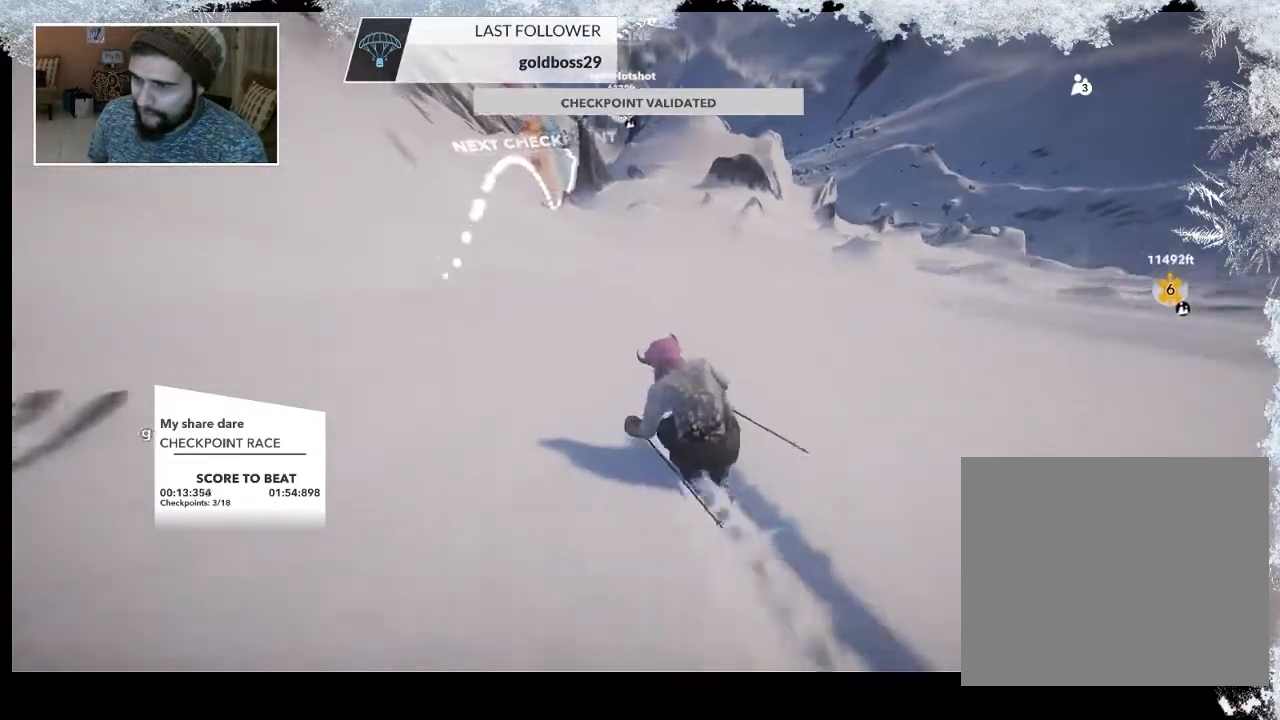
{"buttons": [], "left_stick": "up-left", "right_stick": "center", "events": []}
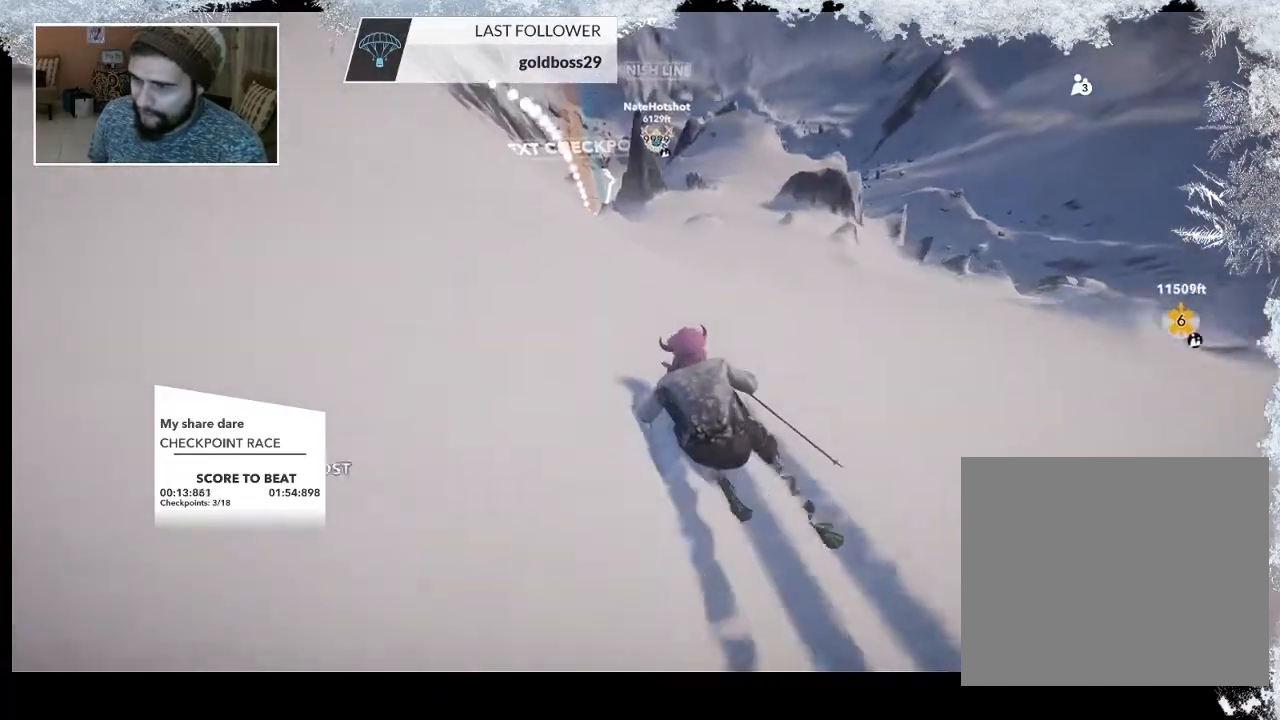
{"buttons": [], "left_stick": "up-left", "right_stick": "center", "events": []}
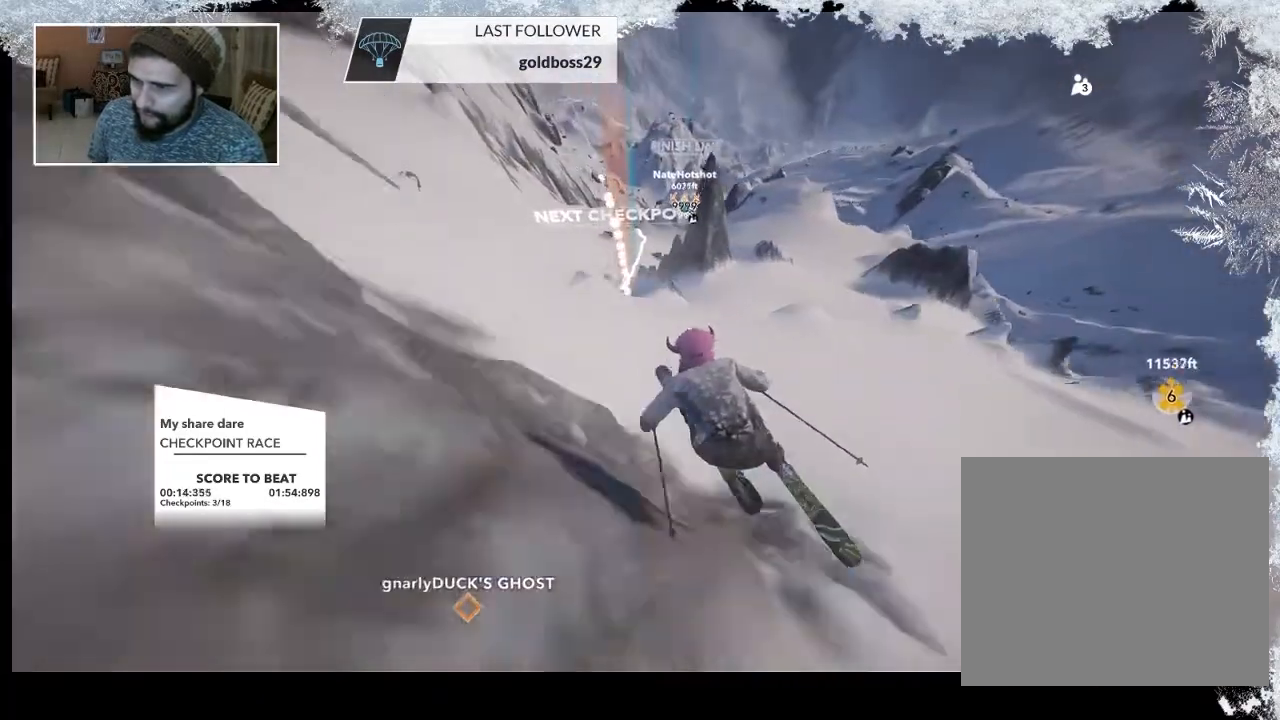
{"buttons": [], "left_stick": "up", "right_stick": "center", "events": [[133, "left_stick", "up"]]}
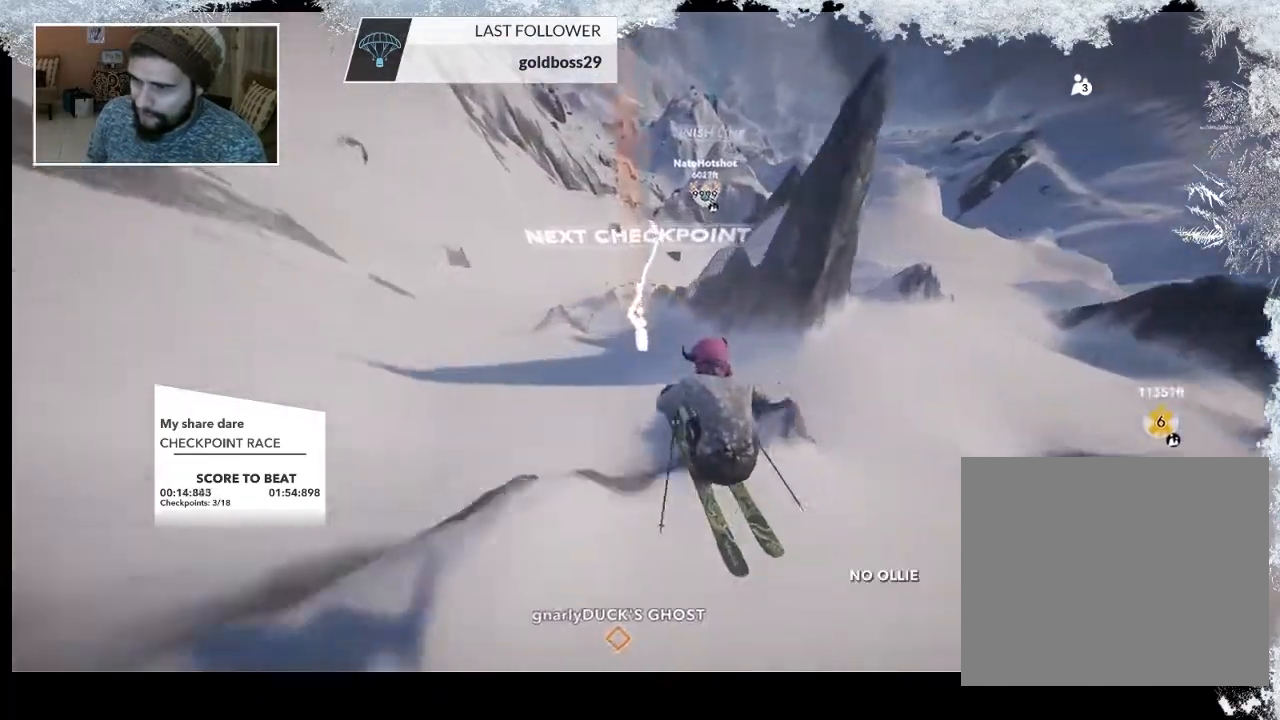
{"buttons": [], "left_stick": "up", "right_stick": "center", "events": []}
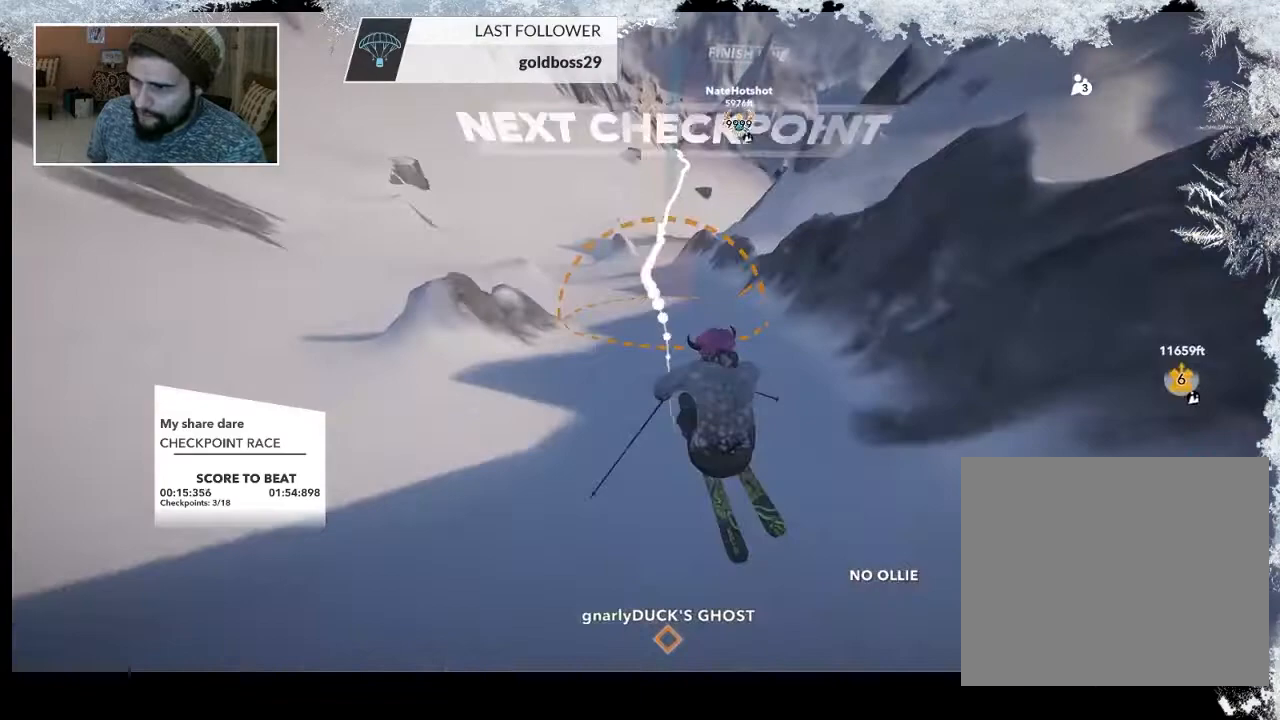
{"buttons": [], "left_stick": "up", "right_stick": "center", "events": []}